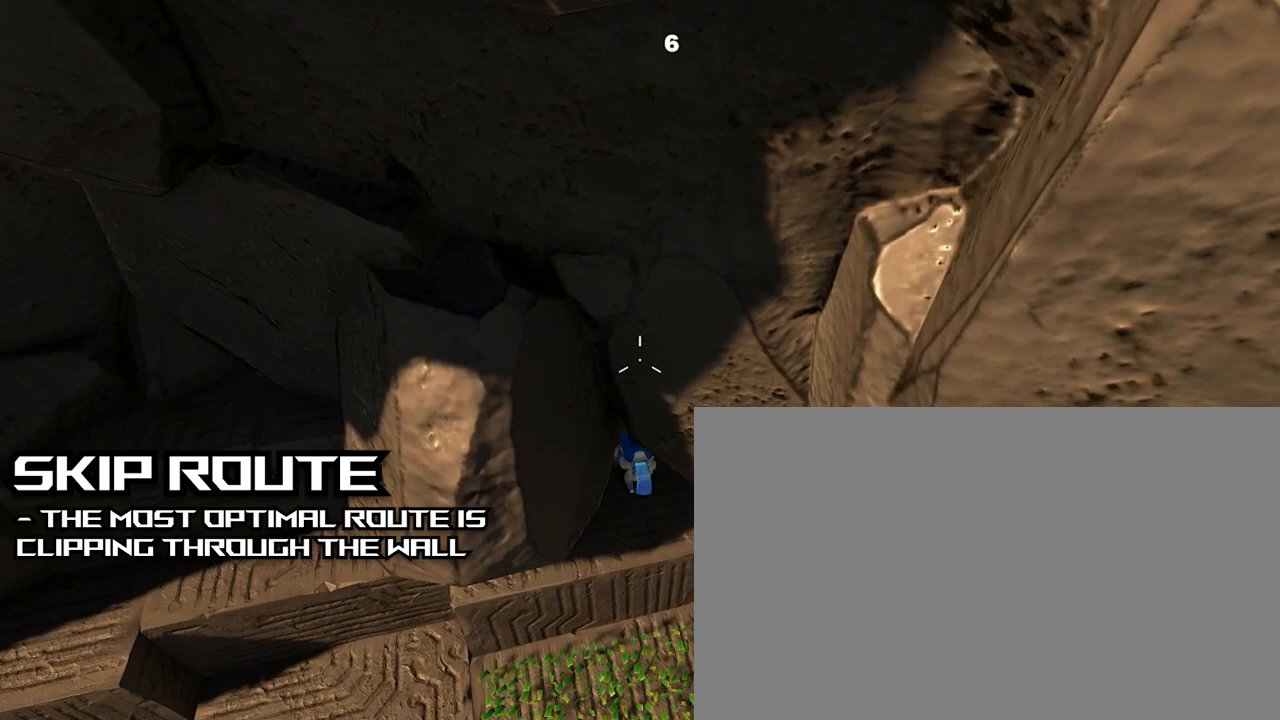
Gameplay with a controller (PlayStation layout); each line is a JSON object with the inputs held at the frame after it. "events" lists button and stick changes between this image and that frame as [ms after this image, input, new state], when the widget could be followed in between.
{"buttons": ["L3"], "left_stick": "up-left", "right_stick": "center", "events": []}
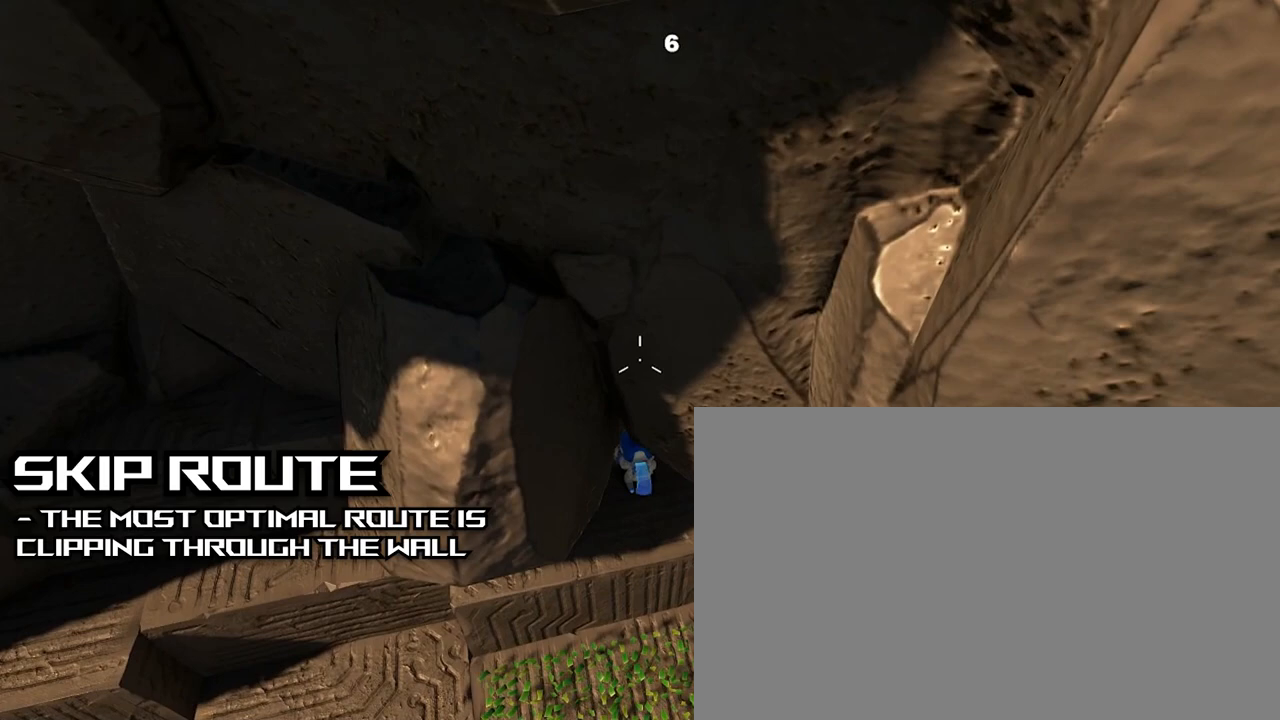
{"buttons": ["L3"], "left_stick": "up-left", "right_stick": "center", "events": []}
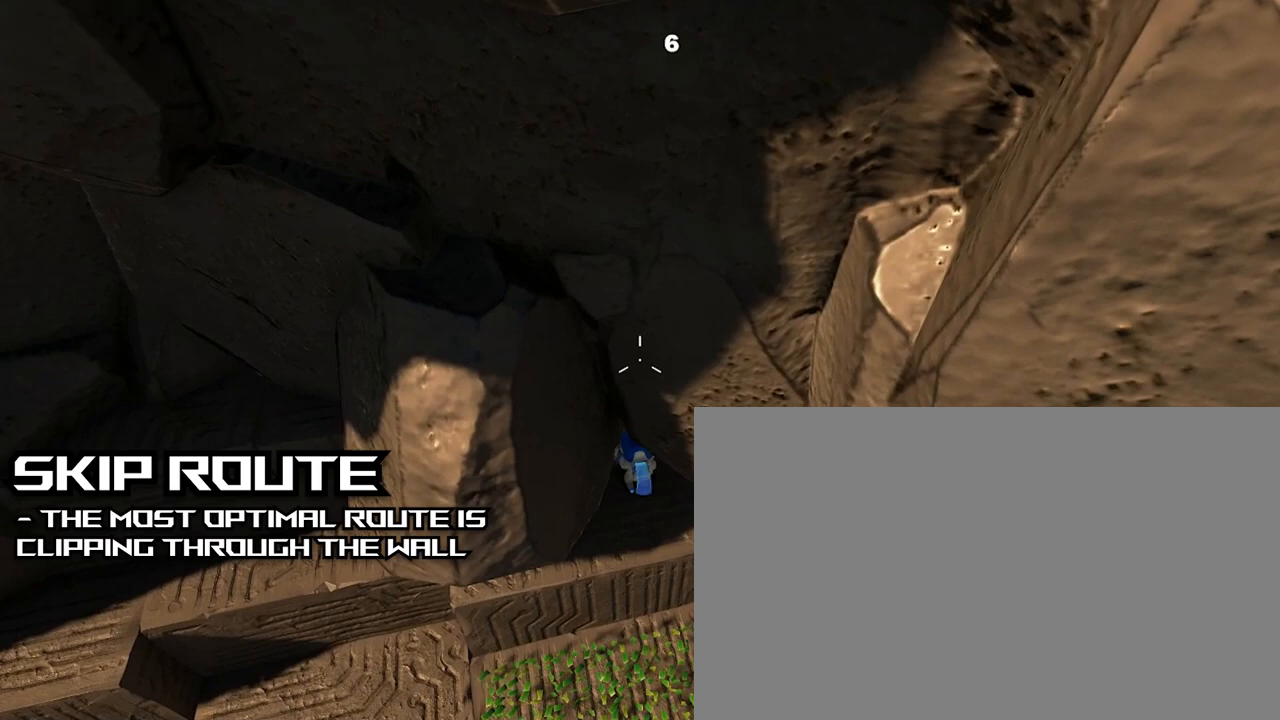
{"buttons": ["L3"], "left_stick": "up-left", "right_stick": "center", "events": []}
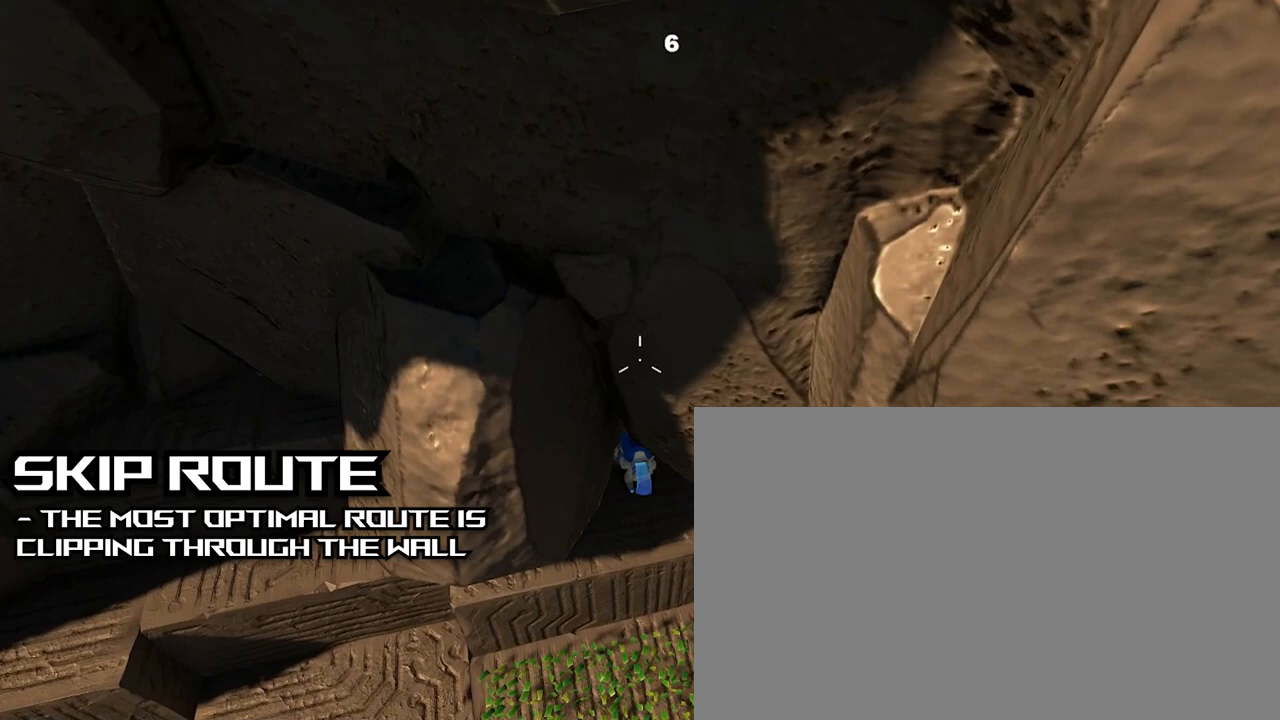
{"buttons": ["L3"], "left_stick": "up-left", "right_stick": "center"}
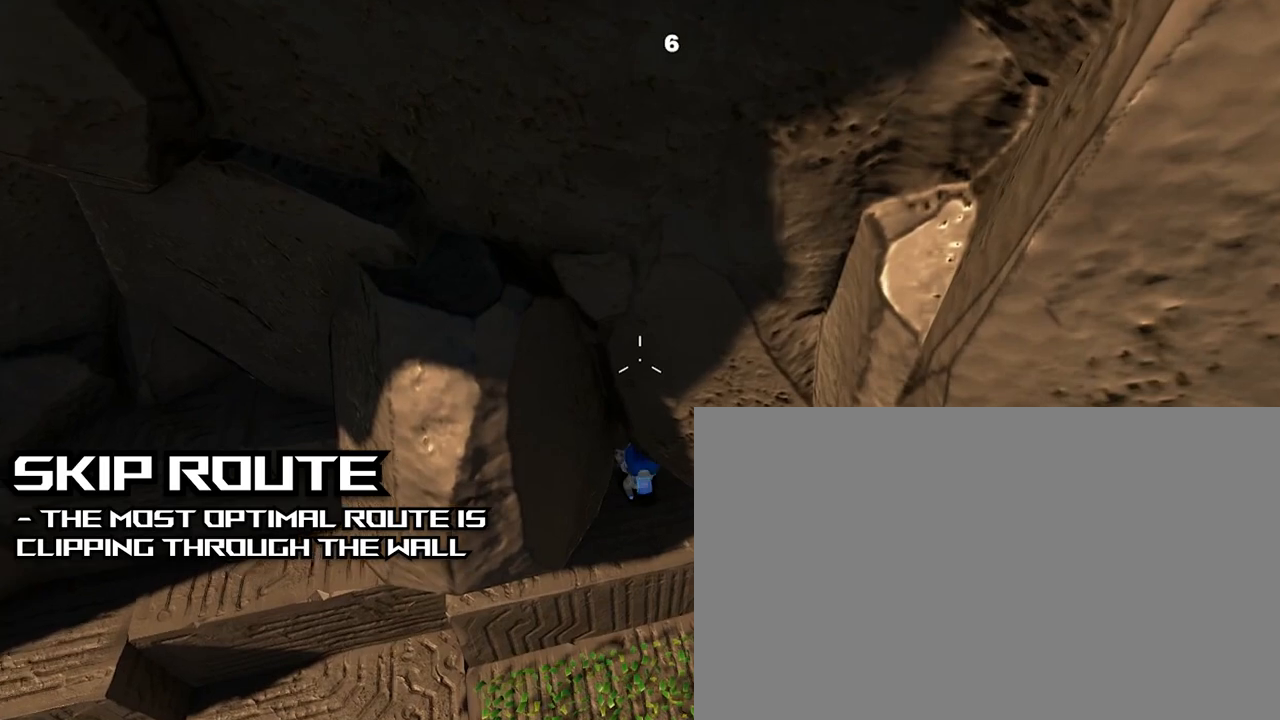
{"buttons": ["CROSS", "L3"], "left_stick": "up-left", "right_stick": "center", "events": [[33, "CROSS", "down"], [67, "left_stick", "left"], [267, "left_stick", "up-left"]]}
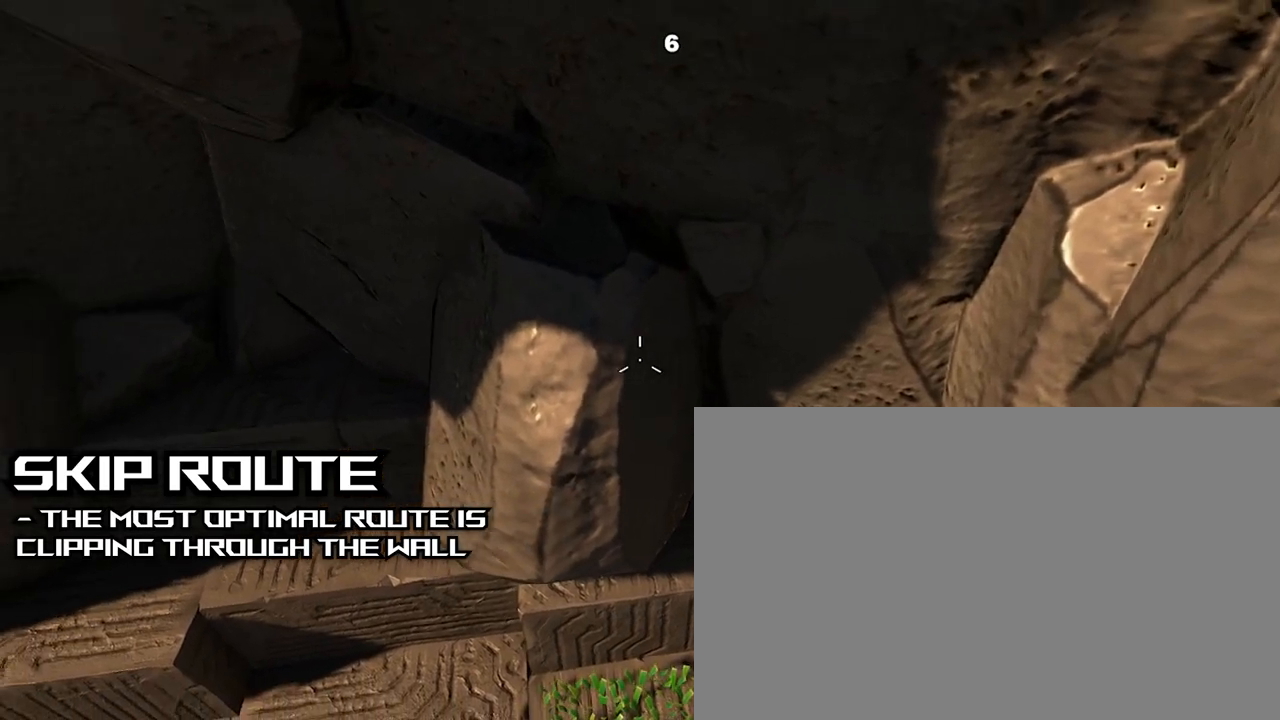
{"buttons": ["L3"], "left_stick": "left", "right_stick": "down-left", "events": [[33, "L3", "up"], [33, "left_stick", "center"], [100, "CROSS", "up"], [200, "CROSS", "down"], [200, "L3", "down"], [200, "left_stick", "up-left"], [400, "CROSS", "up"], [400, "left_stick", "left"], [500, "right_stick", "down-left"]]}
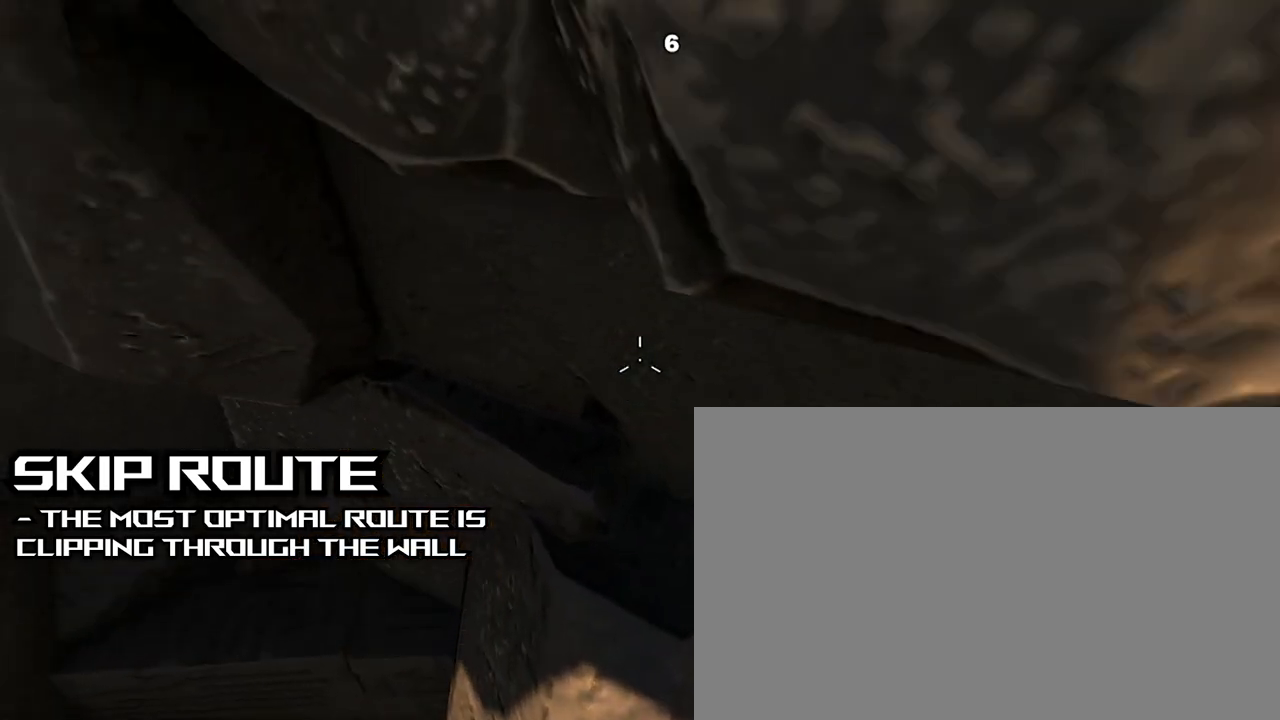
{"buttons": [], "left_stick": "left", "right_stick": "down-left", "events": [[33, "L3", "up"]]}
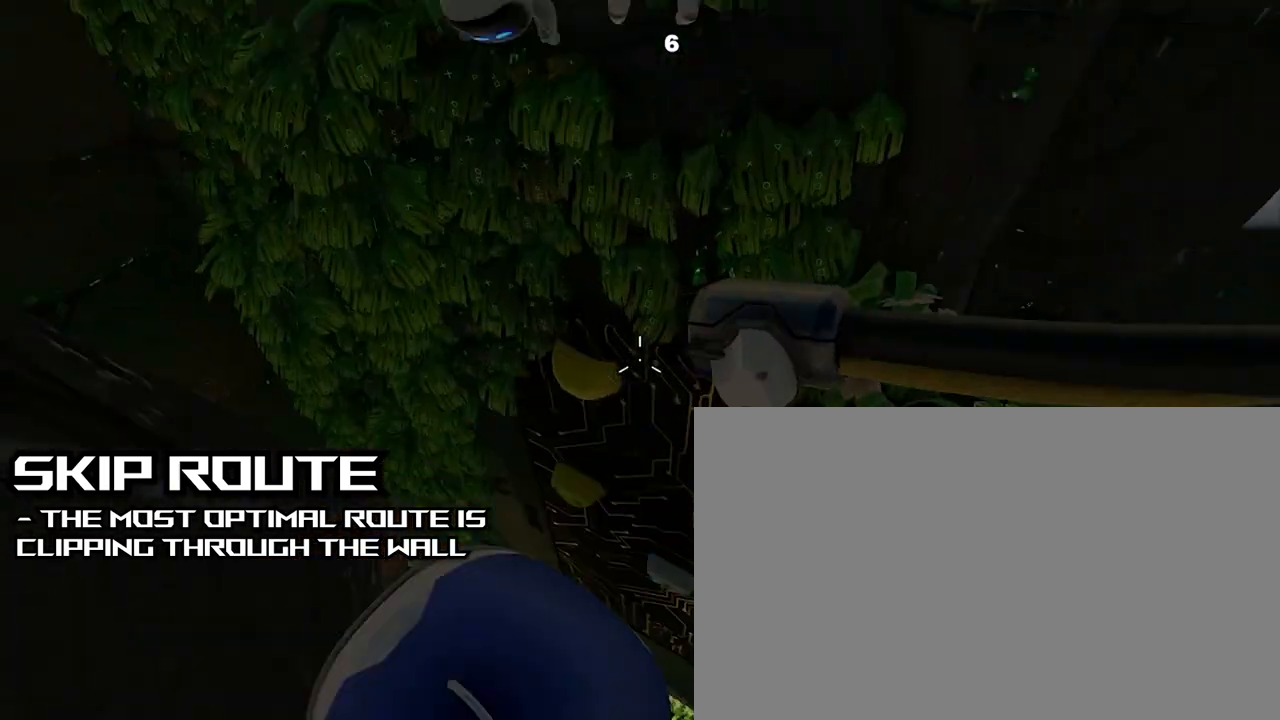
{"buttons": [], "left_stick": "down-left", "right_stick": "center", "events": [[33, "left_stick", "down-left"], [33, "right_stick", "left"], [300, "right_stick", "center"]]}
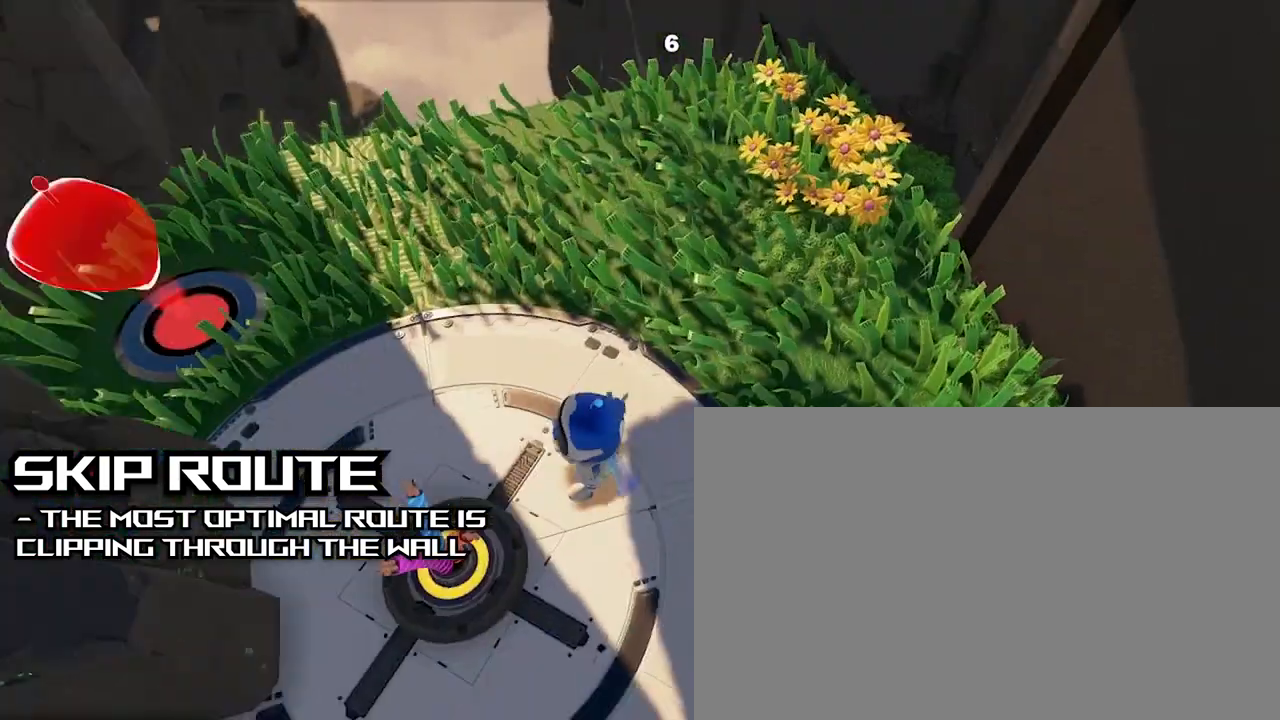
{"buttons": ["SQUARE"], "left_stick": "right", "right_stick": "right", "events": [[67, "SQUARE", "down"], [100, "left_stick", "down-right"], [200, "left_stick", "right"], [333, "right_stick", "right"]]}
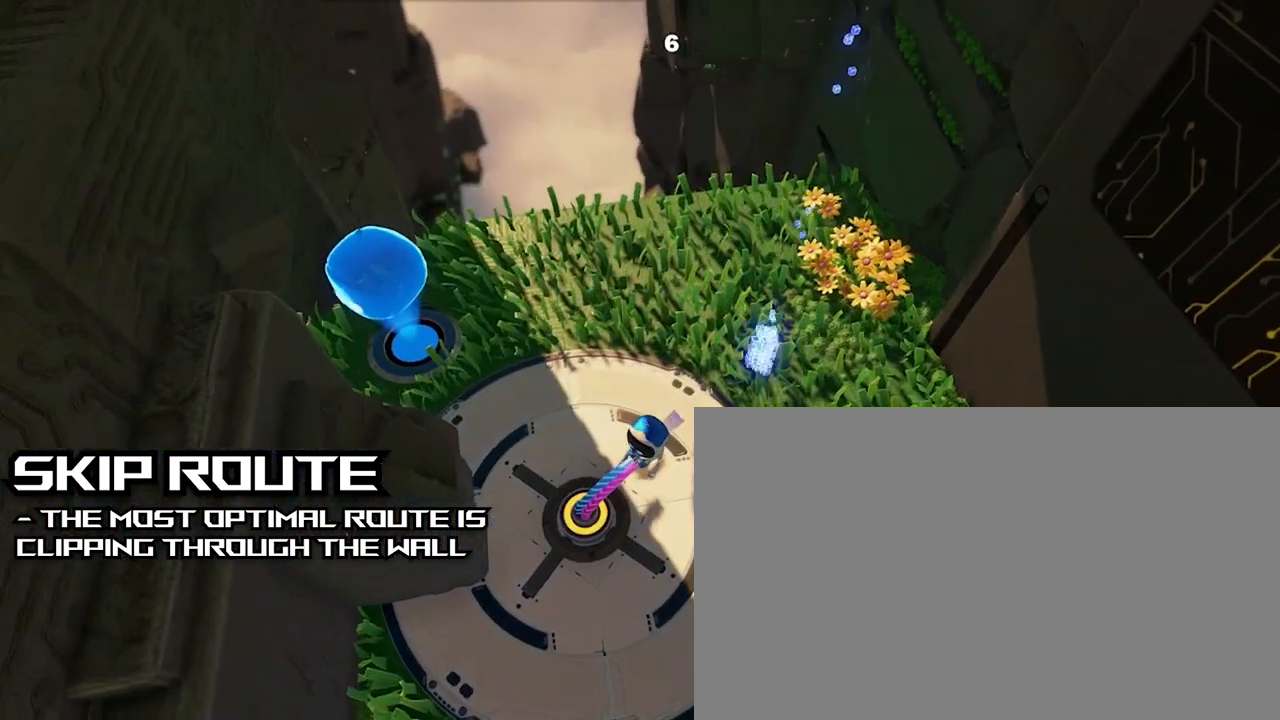
{"buttons": ["SQUARE"], "left_stick": "right", "right_stick": "right", "events": []}
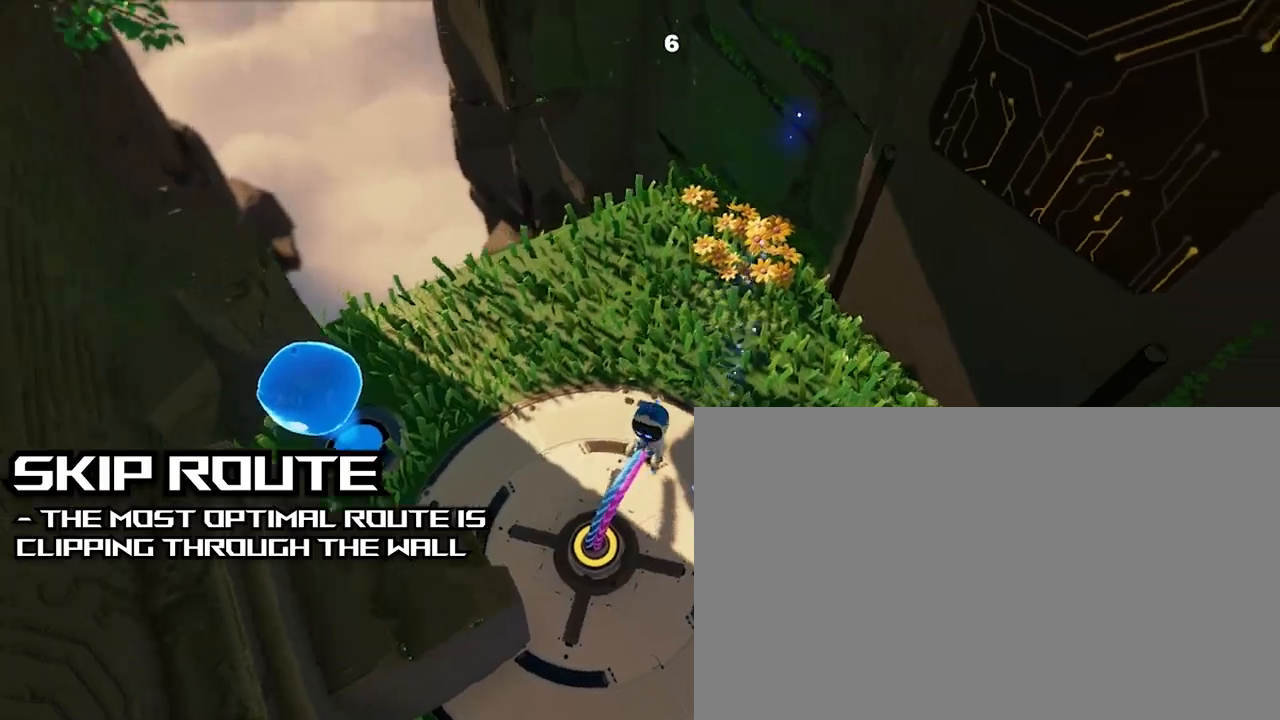
{"buttons": ["SQUARE", "L3"], "left_stick": "up-right", "right_stick": "up-right", "events": [[367, "L3", "down"], [367, "left_stick", "up-right"], [400, "right_stick", "up-right"]]}
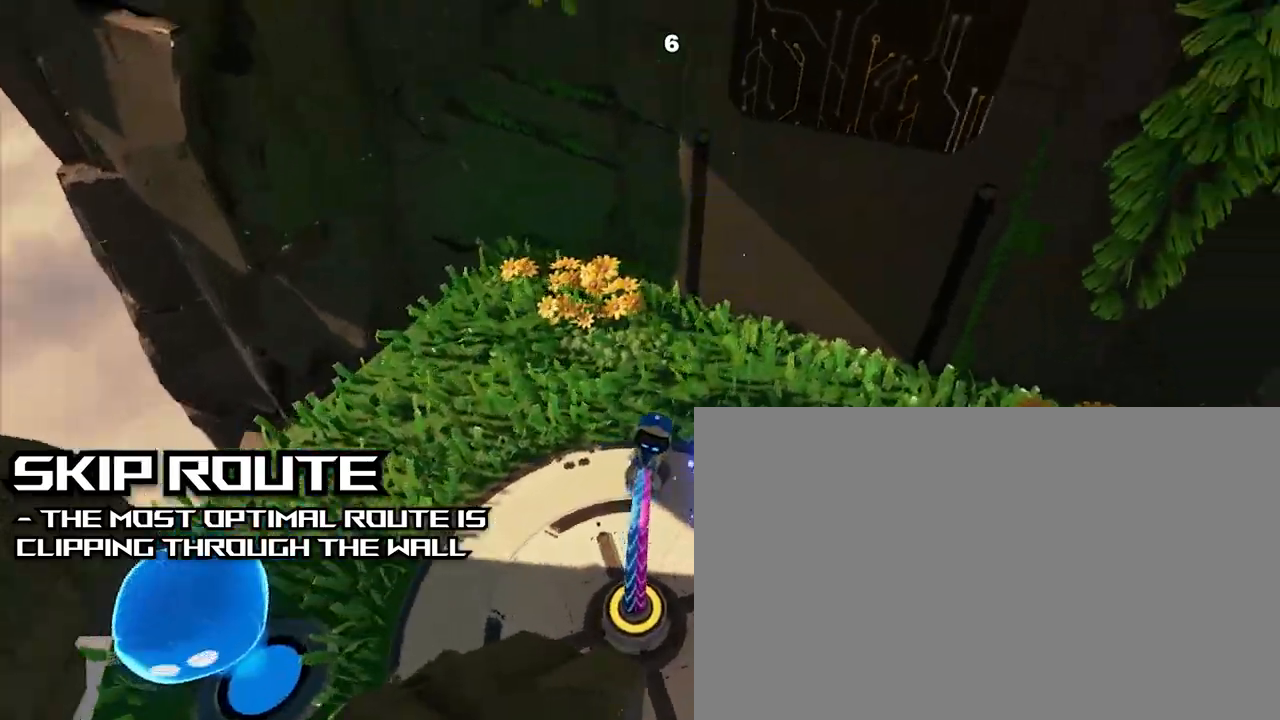
{"buttons": ["SQUARE", "L3"], "left_stick": "up", "right_stick": "up-right", "events": [[33, "left_stick", "up"], [167, "right_stick", "center"], [233, "left_stick", "up-right"], [367, "right_stick", "up-right"], [500, "left_stick", "up"]]}
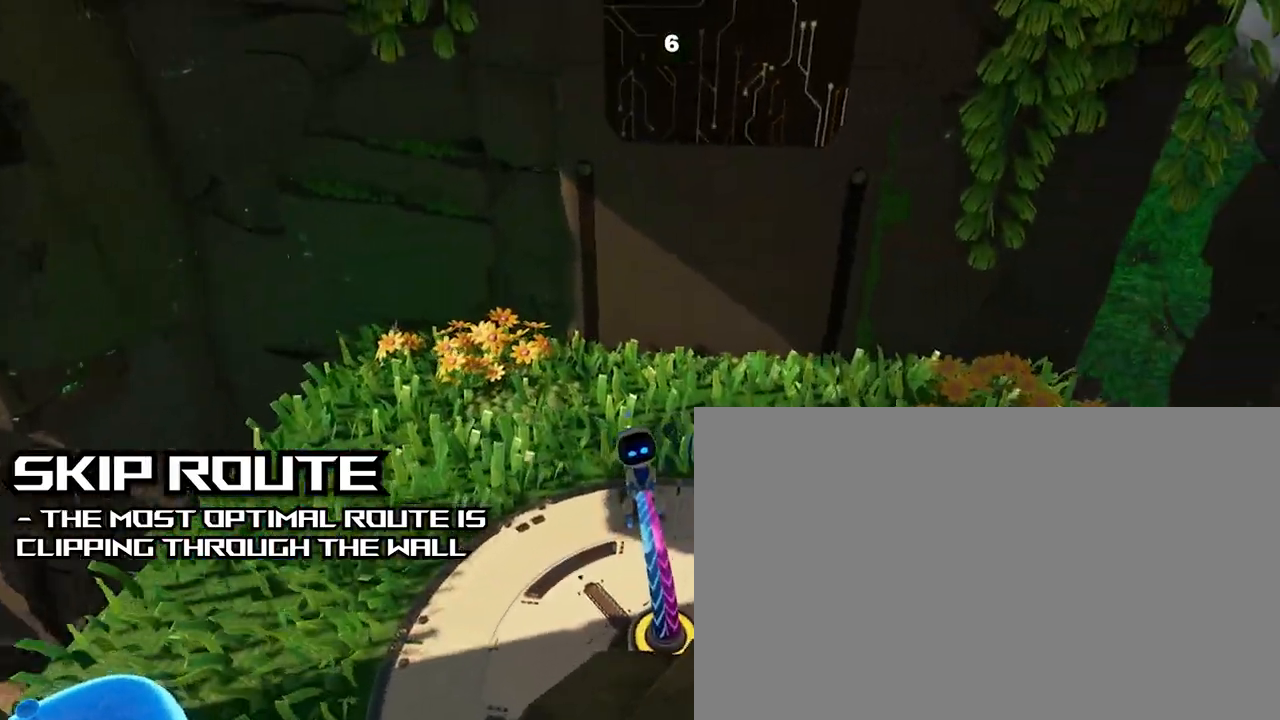
{"buttons": ["SQUARE", "L3"], "left_stick": "up", "right_stick": "center", "events": [[67, "right_stick", "center"]]}
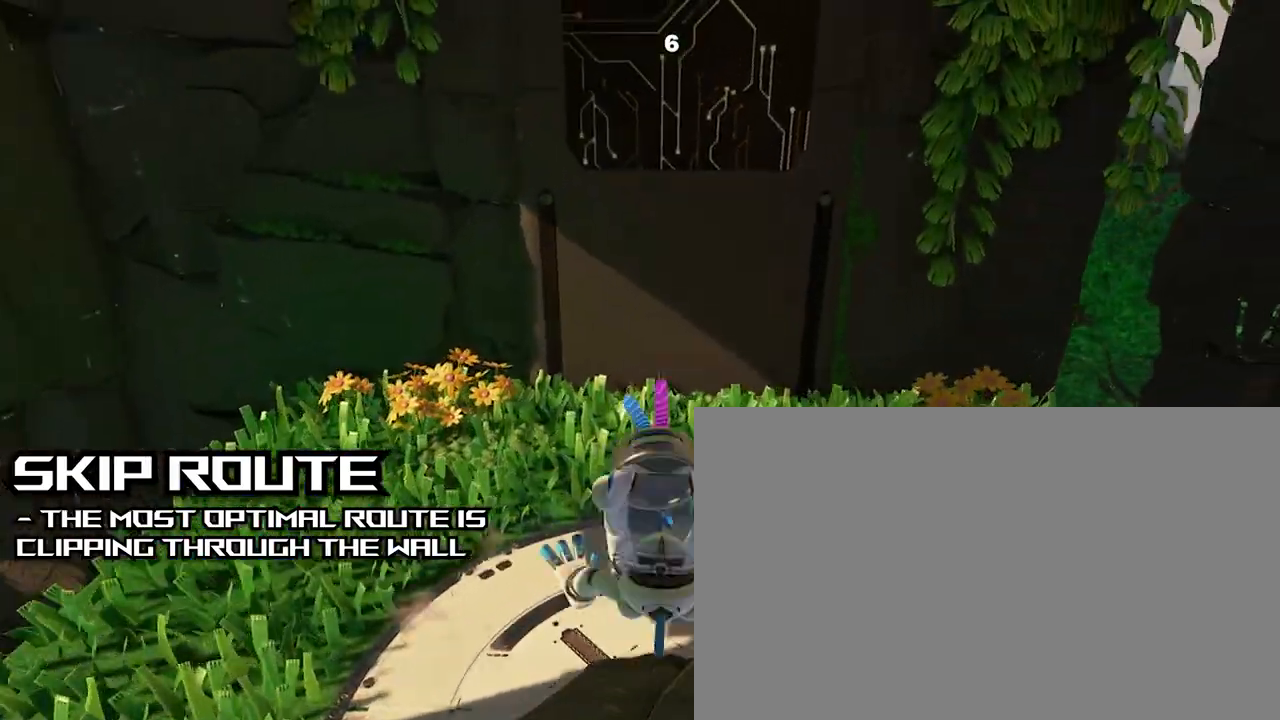
{"buttons": [], "left_stick": "down", "right_stick": "center", "events": [[133, "L3", "up"], [200, "SQUARE", "up"], [200, "left_stick", "down"], [267, "CROSS", "down"], [400, "CROSS", "up"]]}
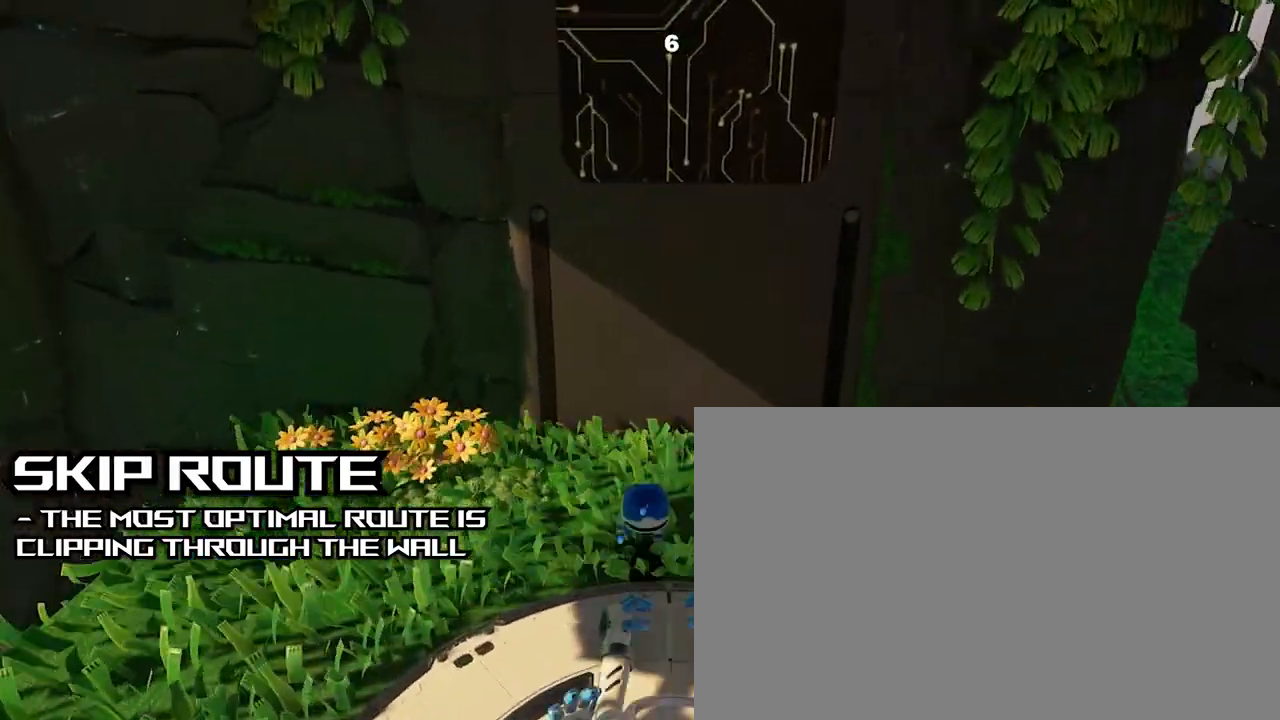
{"buttons": [], "left_stick": "down", "right_stick": "center", "events": []}
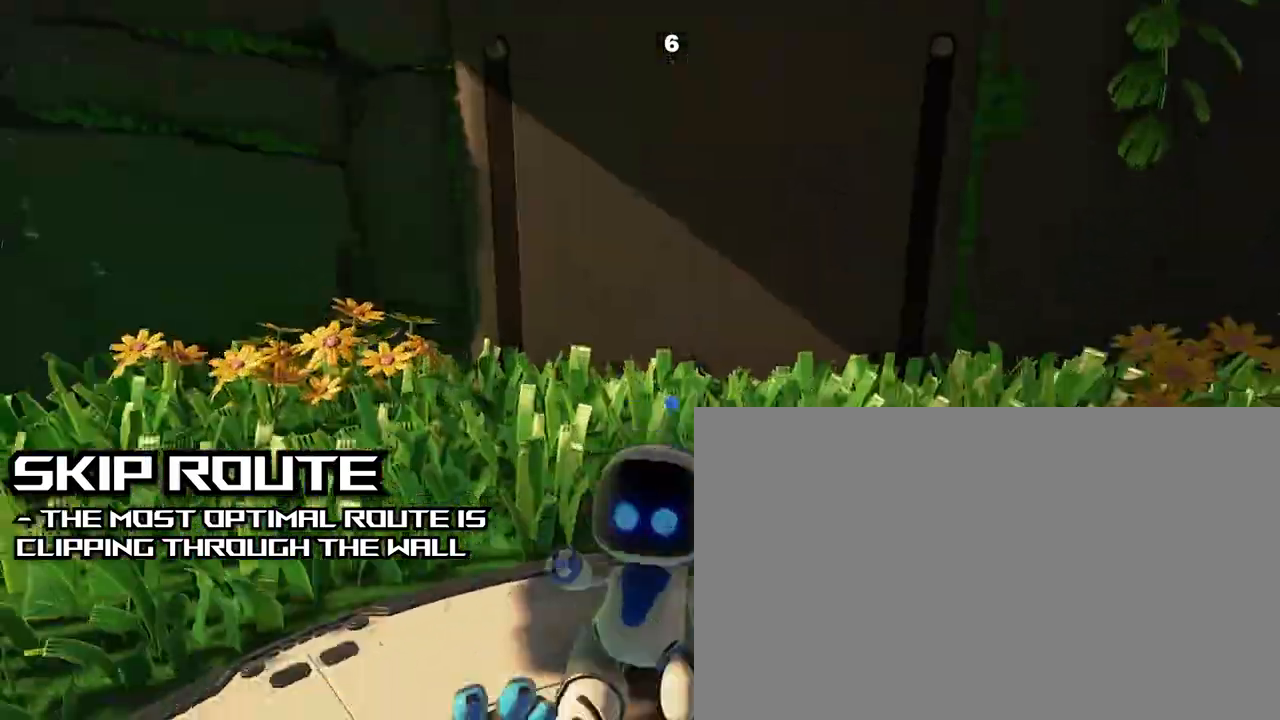
{"buttons": [], "left_stick": "down", "right_stick": "center", "events": []}
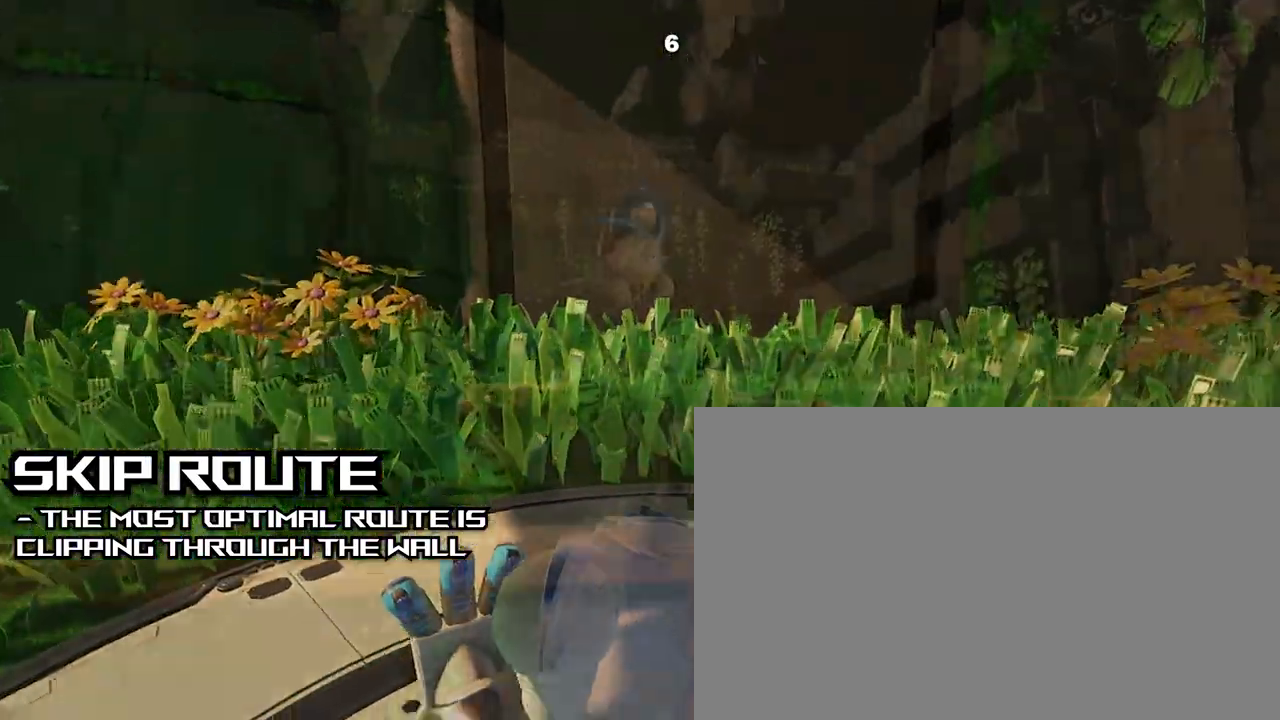
{"buttons": ["CROSS"], "left_stick": "down-right", "right_stick": "center", "events": [[233, "left_stick", "down-right"], [267, "CROSS", "down"]]}
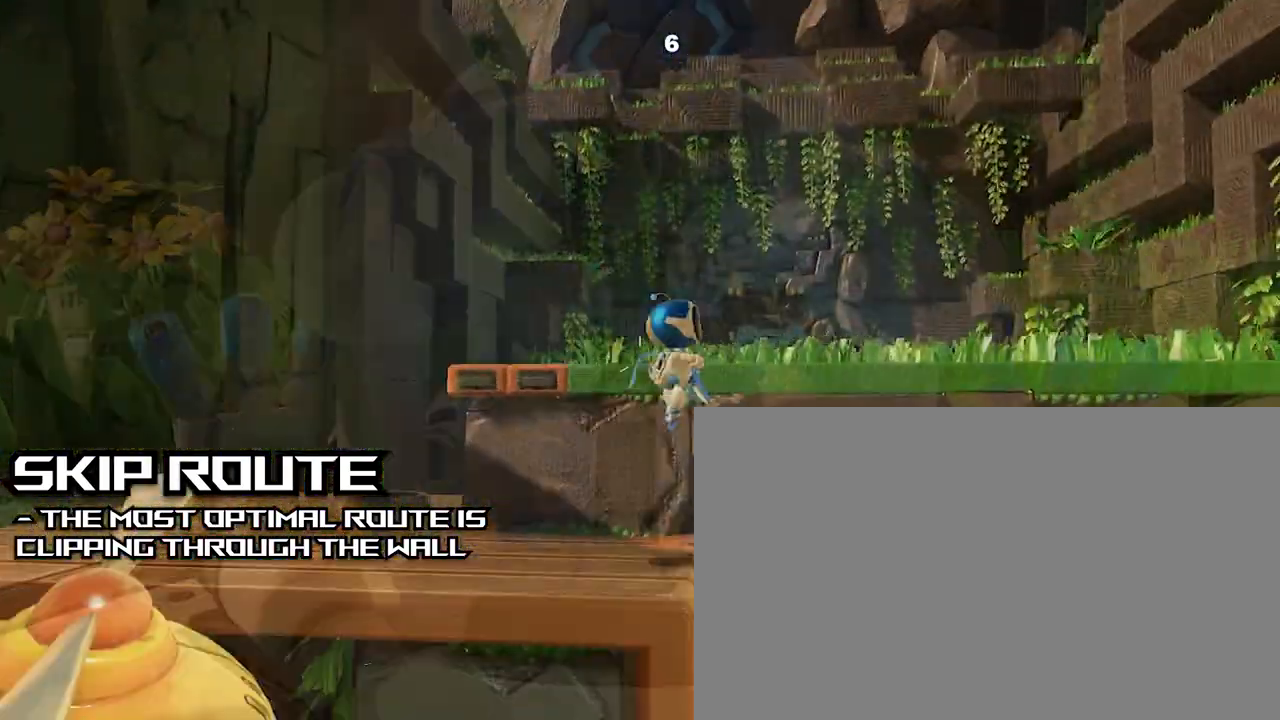
{"buttons": [], "left_stick": "down", "right_stick": "center", "events": [[100, "CROSS", "up"], [133, "CROSS", "down"], [367, "CROSS", "up"], [367, "left_stick", "center"], [500, "left_stick", "down"]]}
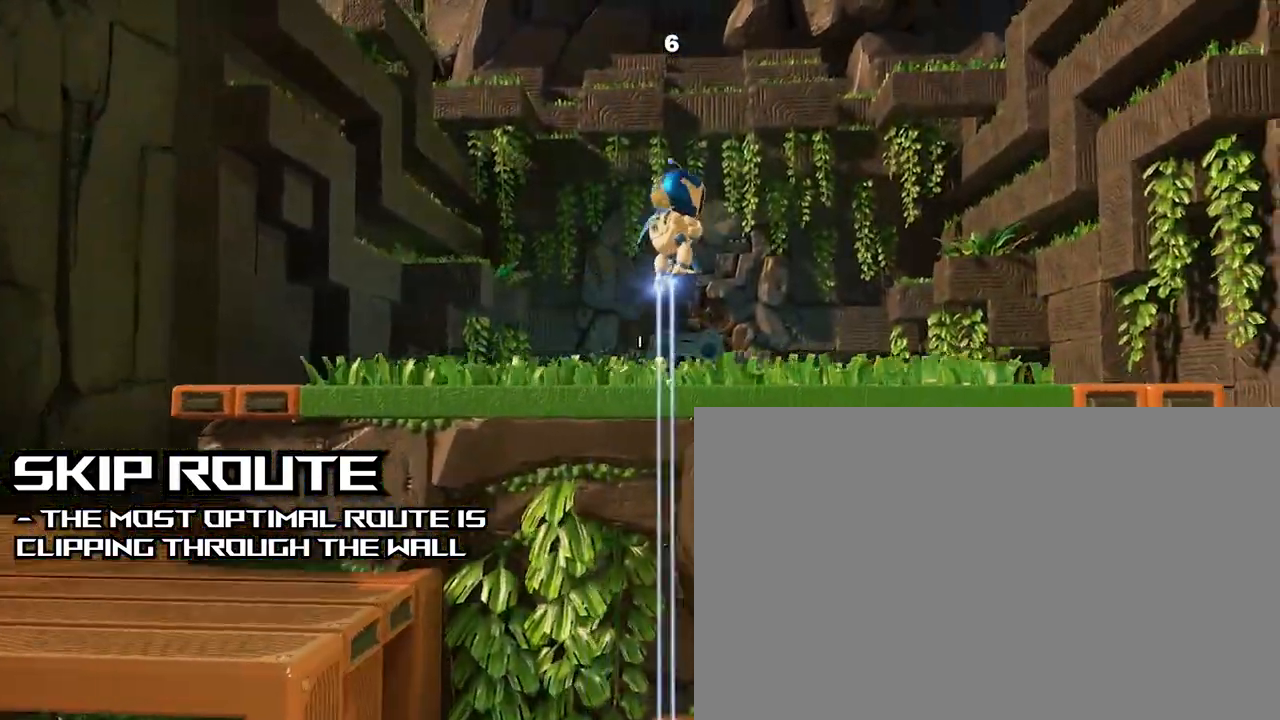
{"buttons": ["R2"], "left_stick": "down", "right_stick": "center", "events": [[67, "R2", "down"]]}
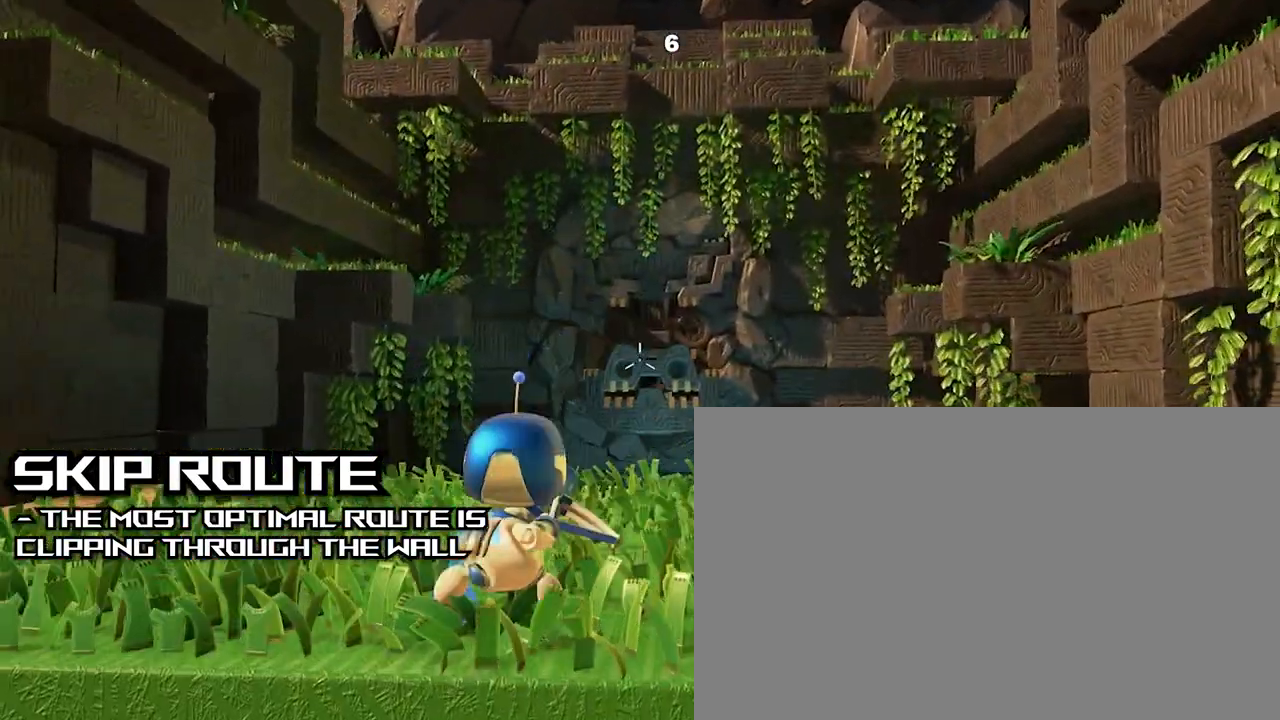
{"buttons": [], "left_stick": "down", "right_stick": "center", "events": [[233, "right_stick", "up"], [333, "right_stick", "center"], [367, "R2", "up"]]}
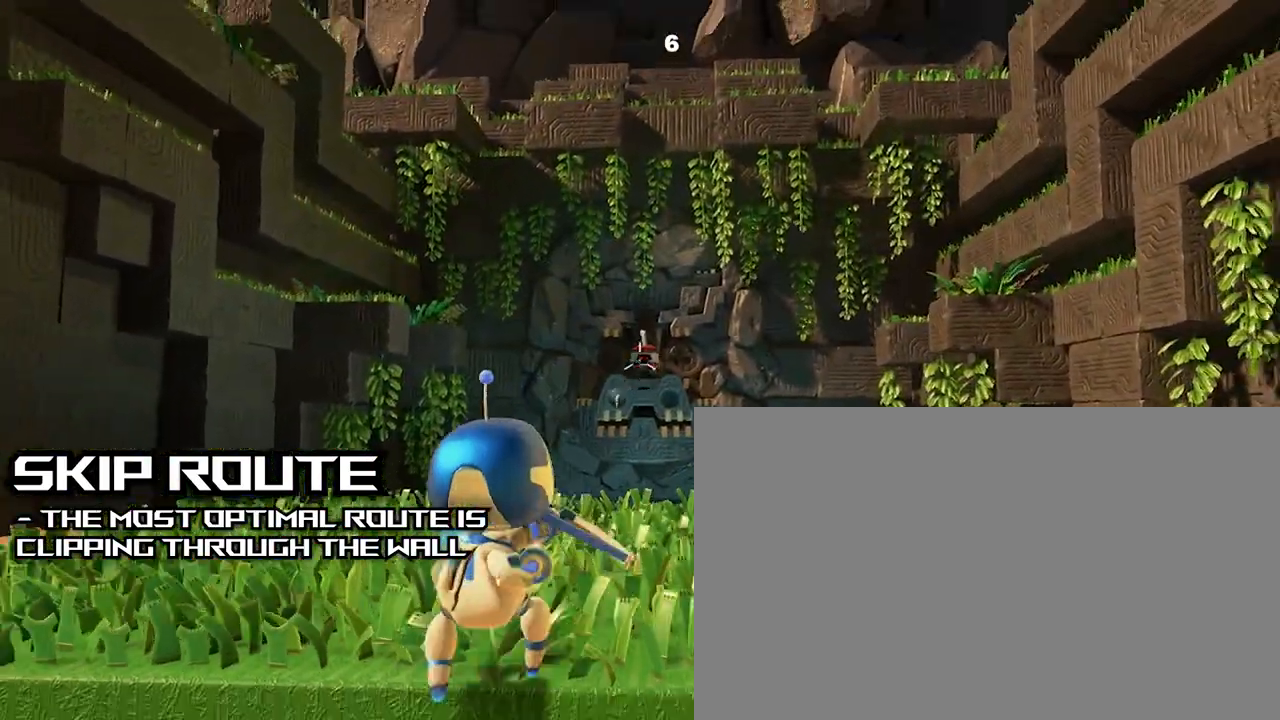
{"buttons": ["CROSS"], "left_stick": "left", "right_stick": "center", "events": [[267, "left_stick", "left"], [333, "CROSS", "down"]]}
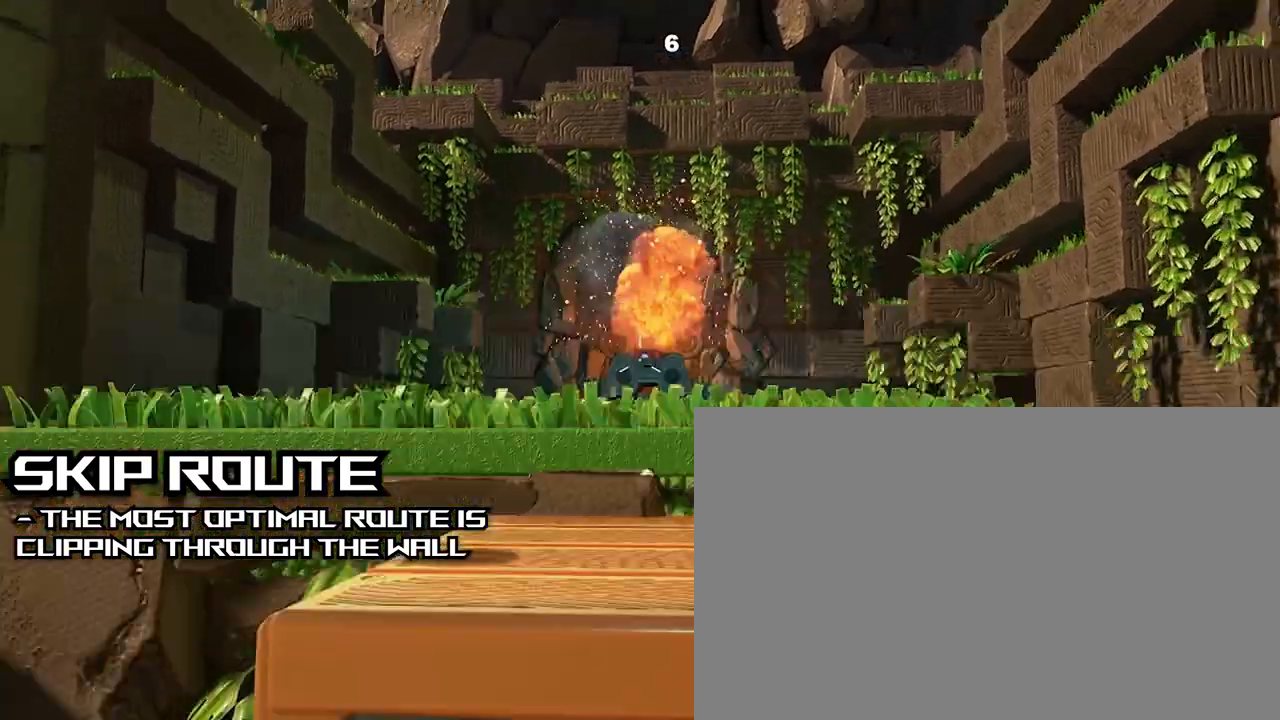
{"buttons": ["CROSS"], "left_stick": "left", "right_stick": "center", "events": []}
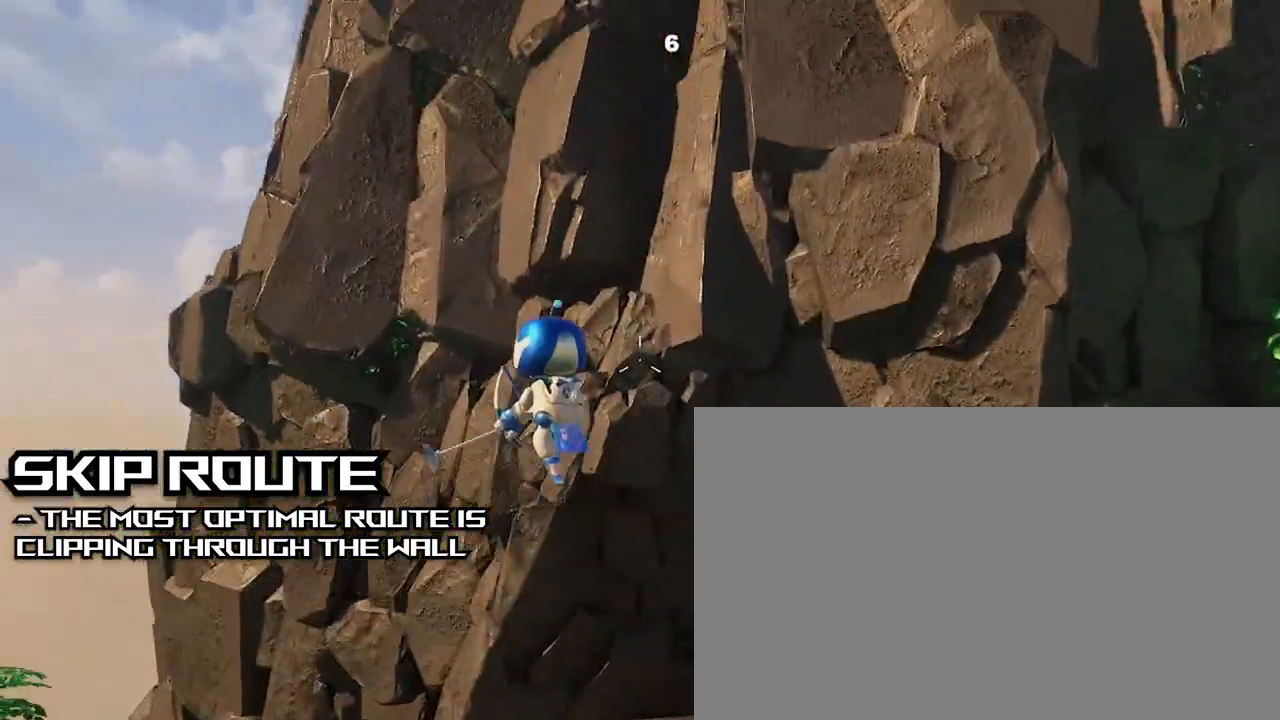
{"buttons": ["CROSS", "L3"], "left_stick": "up", "right_stick": "center", "events": [[200, "L3", "down"], [200, "left_stick", "up"]]}
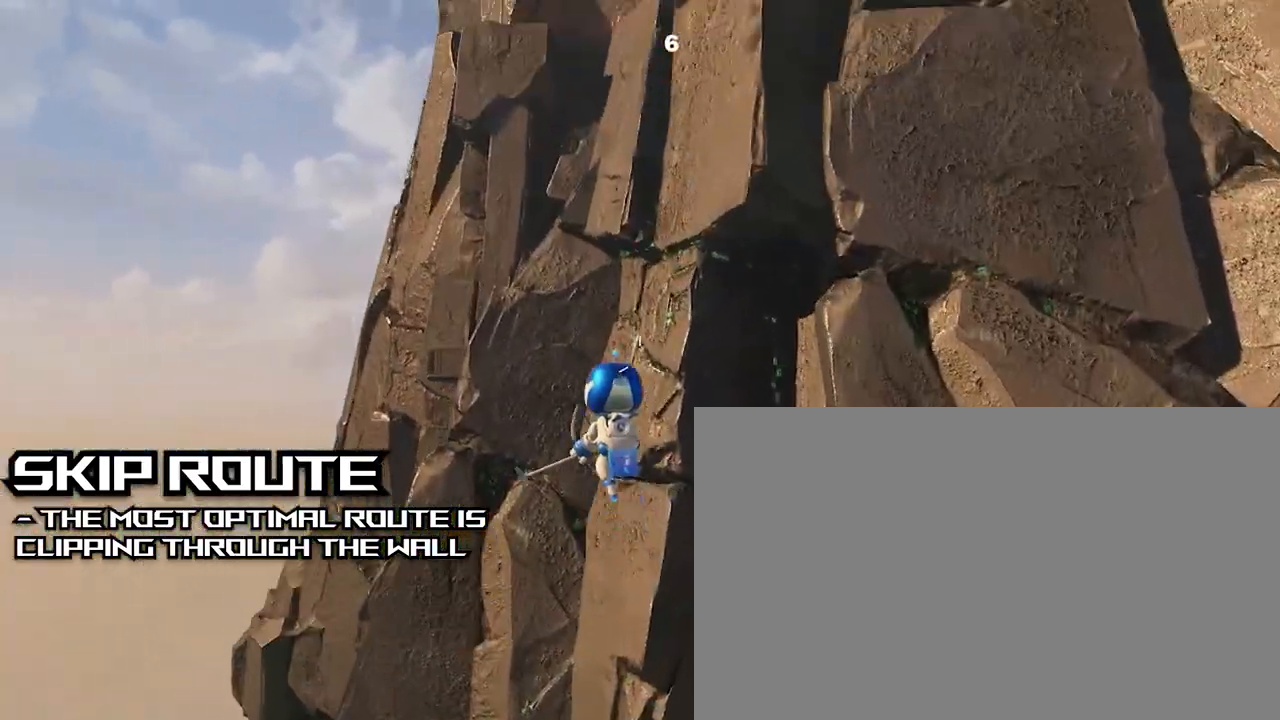
{"buttons": ["CROSS", "L3"], "left_stick": "up", "right_stick": "center", "events": []}
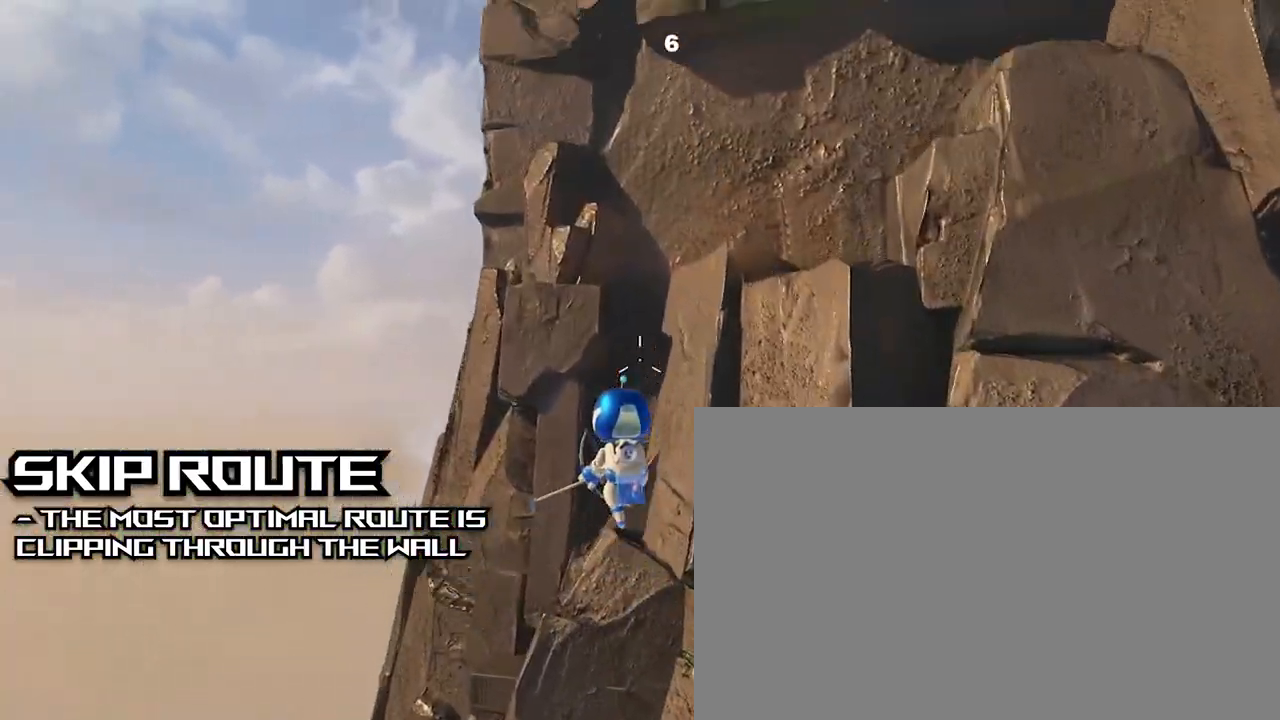
{"buttons": ["L3"], "left_stick": "up", "right_stick": "down", "events": [[267, "CROSS", "up"], [367, "right_stick", "down"]]}
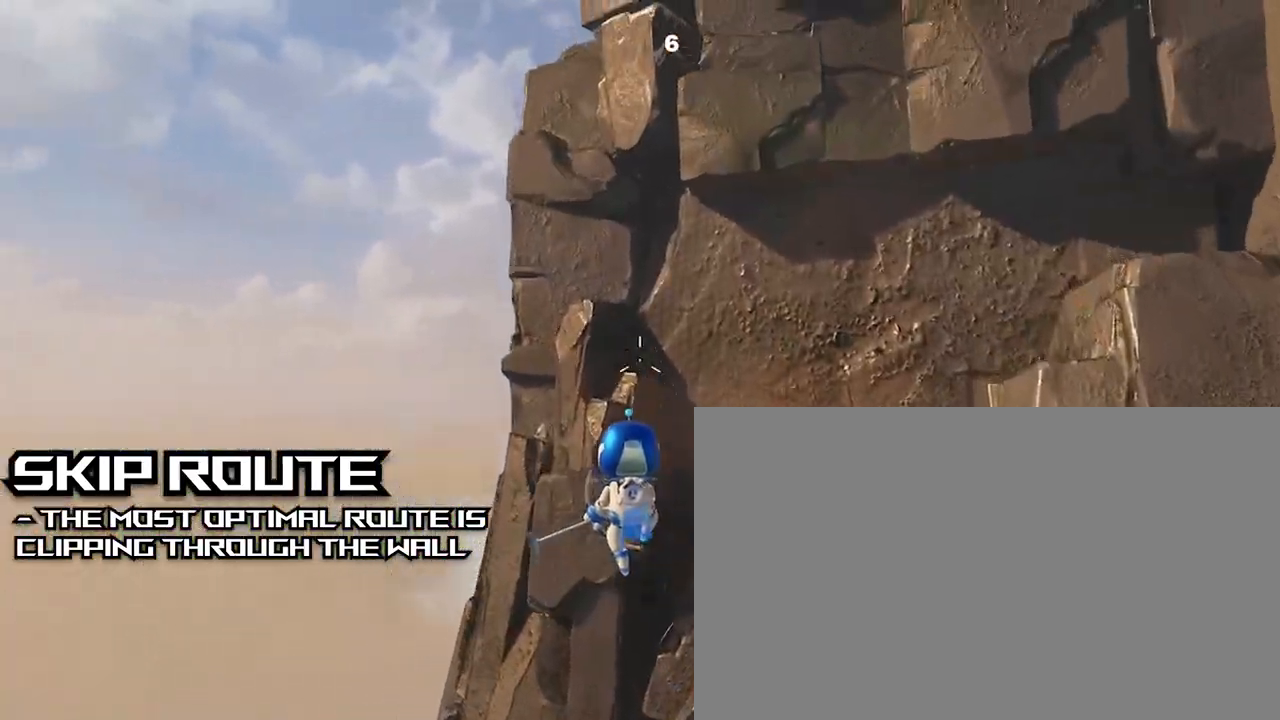
{"buttons": [], "left_stick": "center", "right_stick": "down", "events": [[333, "L3", "up"], [333, "left_stick", "center"]]}
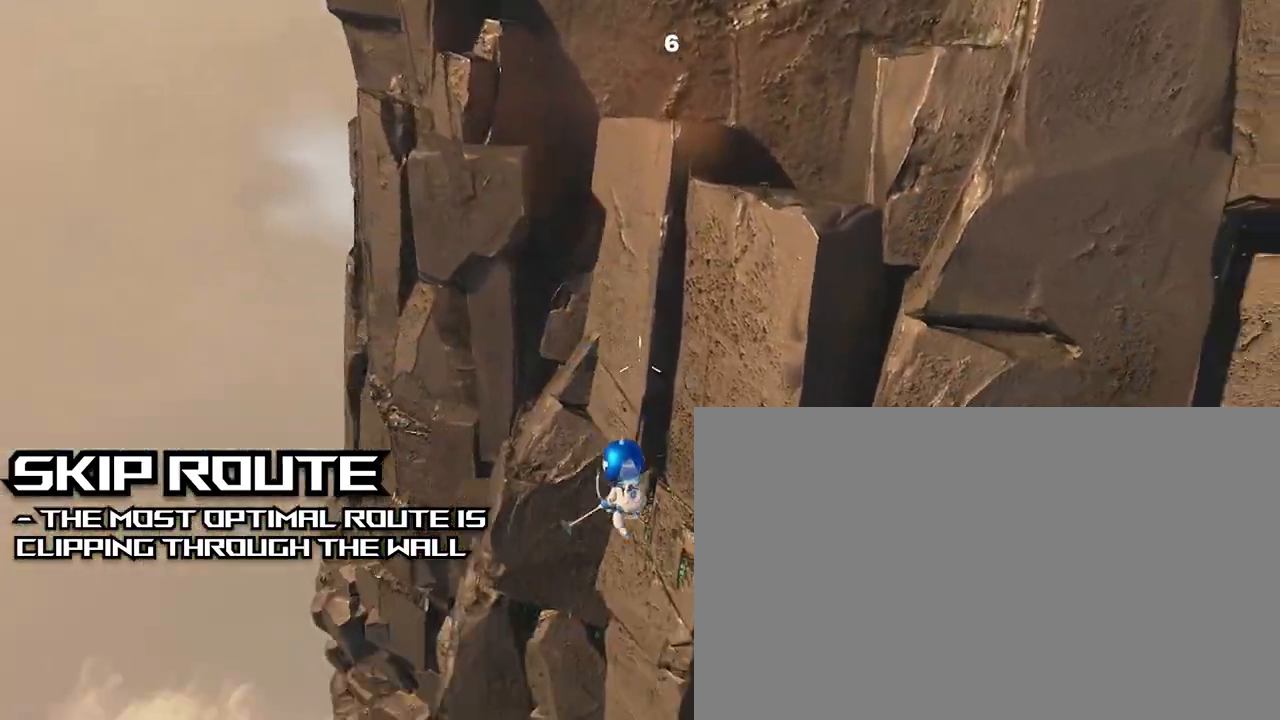
{"buttons": [], "left_stick": "center", "right_stick": "center", "events": [[300, "right_stick", "center"]]}
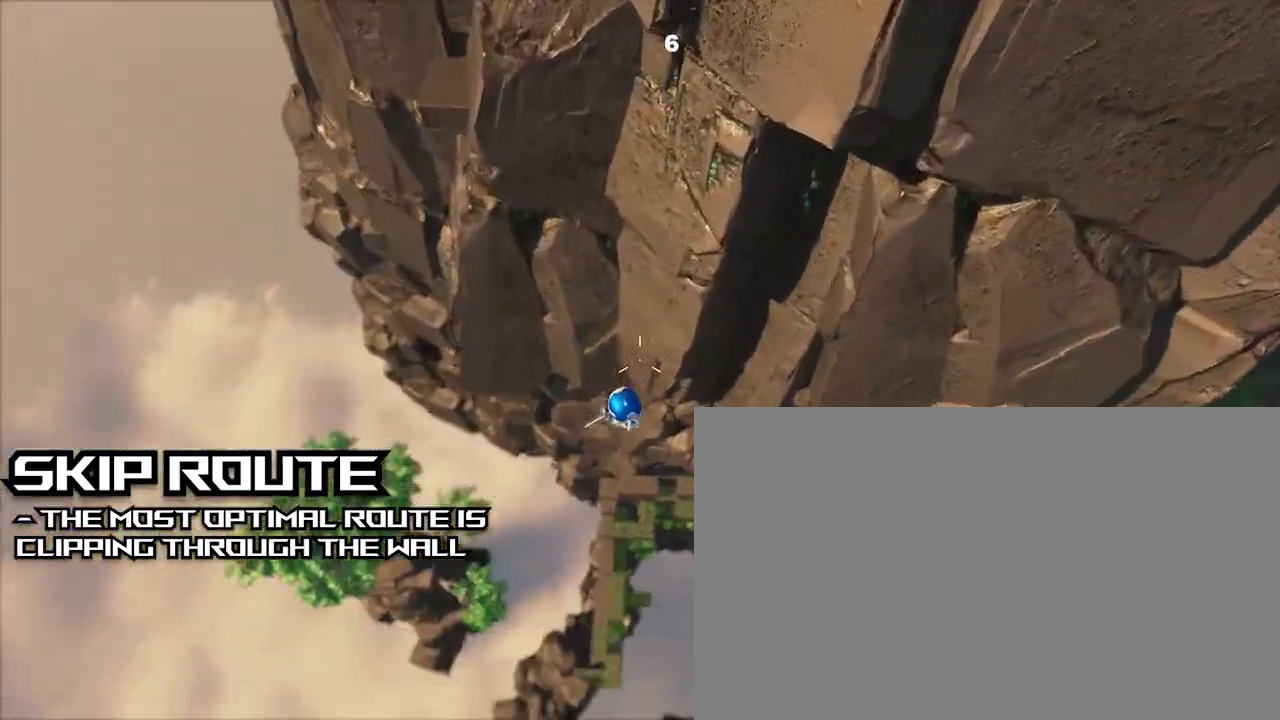
{"buttons": [], "left_stick": "center", "right_stick": "center", "events": []}
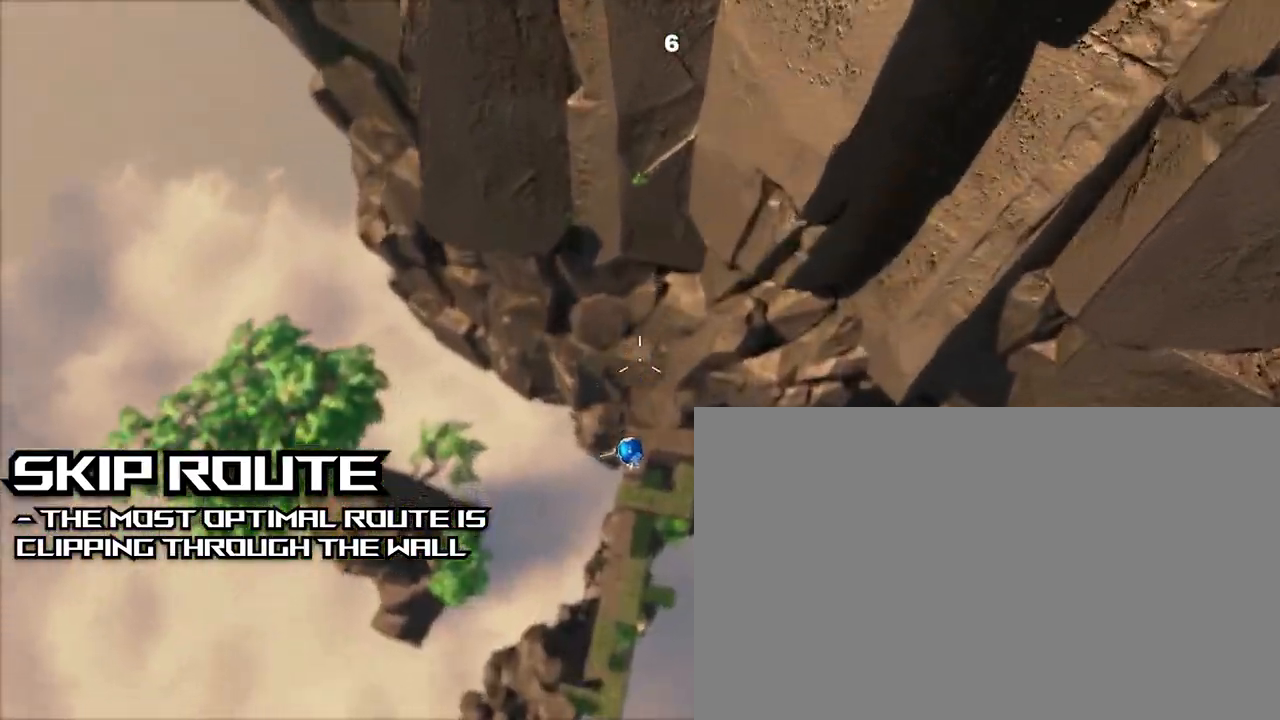
{"buttons": ["CROSS"], "left_stick": "center", "right_stick": "center", "events": [[133, "CROSS", "down"]]}
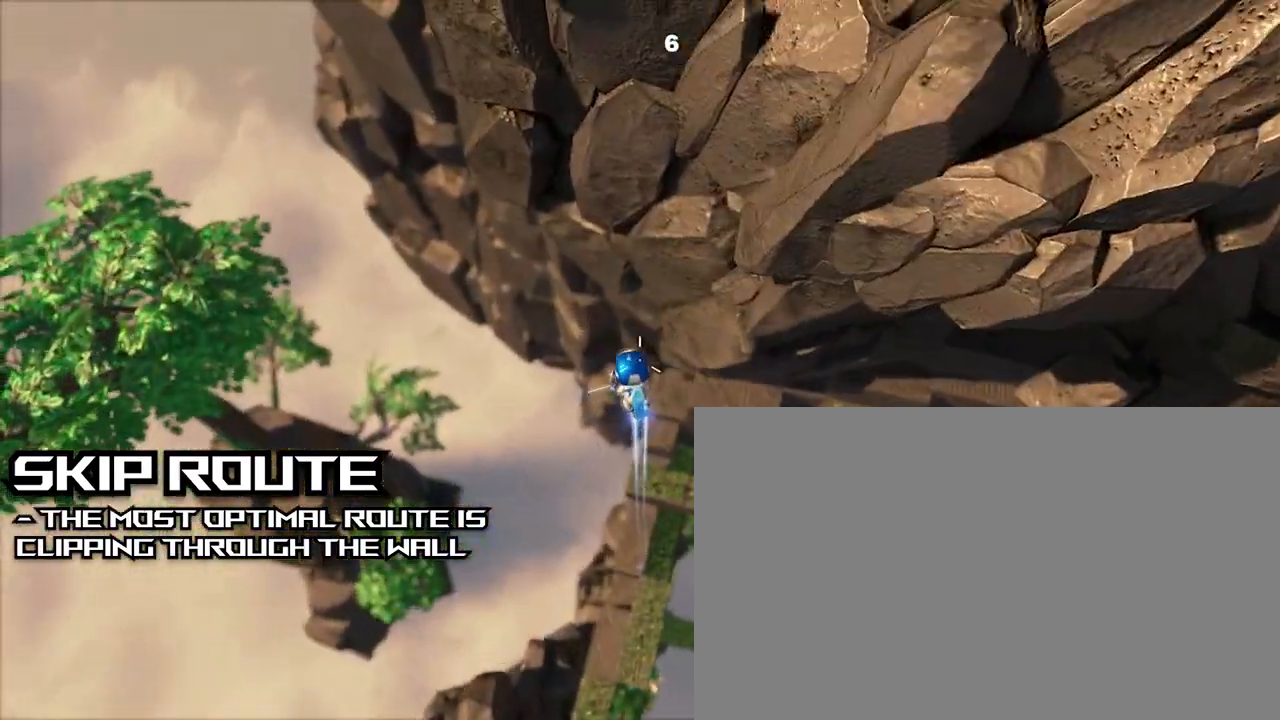
{"buttons": ["CROSS"], "left_stick": "center", "right_stick": "center", "events": []}